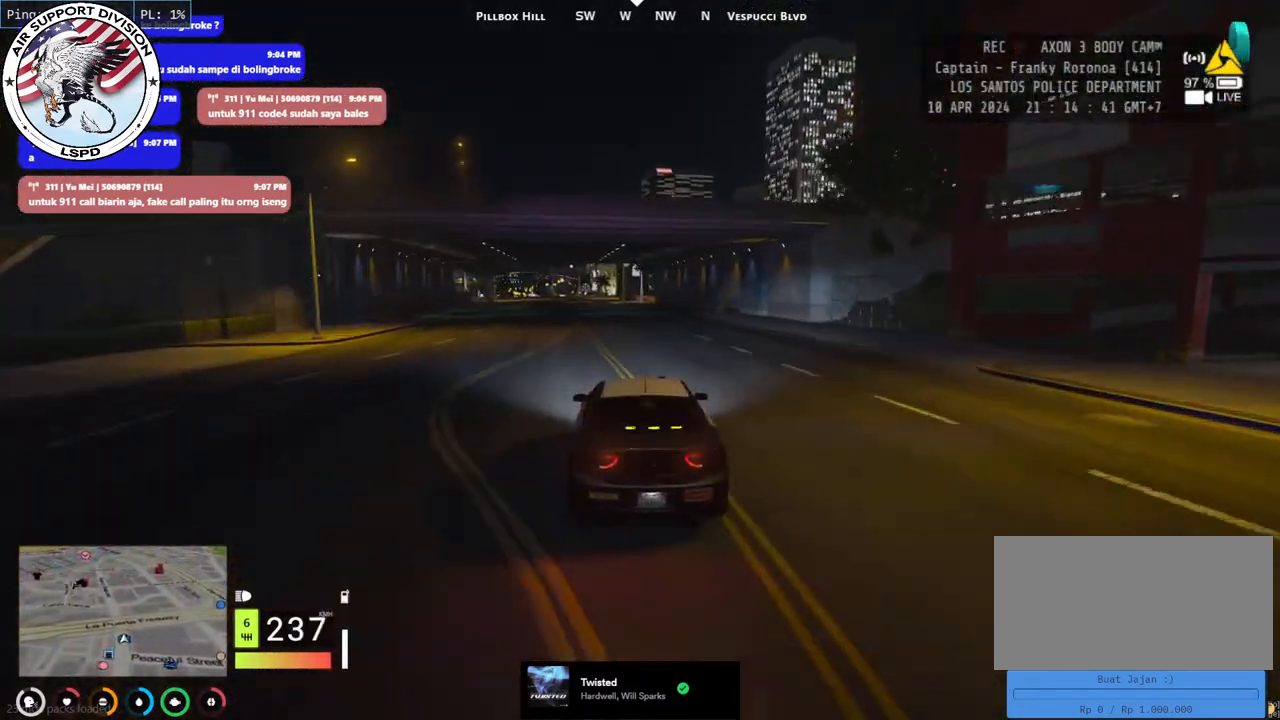
Gameplay with keyboard and mouse; each line is a JSON object with the keys and mouse buttons held at the frame after it. "events" lists presses ("down") and releases ("up") of "a", "ctrl", "d", "e", "q", "s", "shift", "space", "w", "mouse_left", "mouse_wheel", "mouse_right", "mouse_mb4" and "mouse_mb5" between this image and that frame as [ms after this image, input, new state], when the widget could be followed in between. "mouse_left", "mouse_wheel", "mouse_right", "mouse_mb4", "mouse_mb5" = the "left", "wheel", "right", "mb4", "mb5" buttons of the "mouse" list. No other keys are recorded. "wheel" means that the mouse wheel is clicked or scrolled. Mouse movement is not recorded.
{"keys": ["w"], "mouse": [], "events": []}
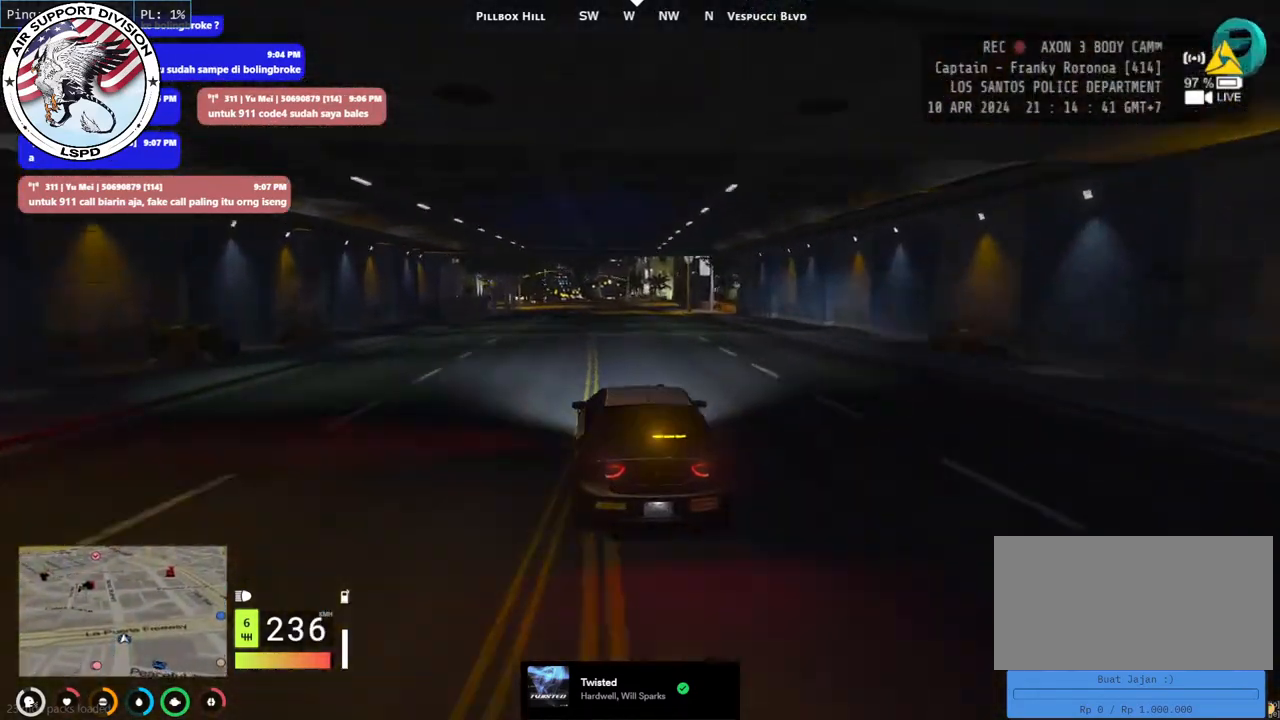
{"keys": ["w"], "mouse": [], "events": []}
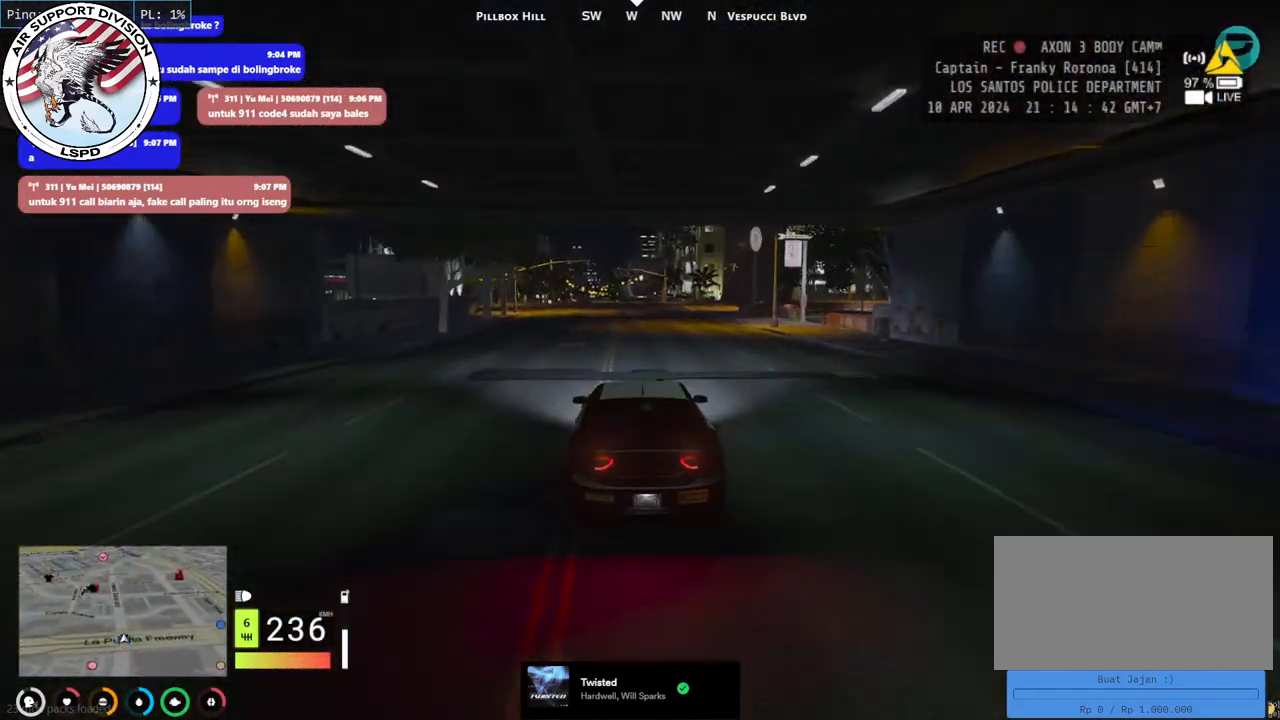
{"keys": ["w"], "mouse": [], "events": []}
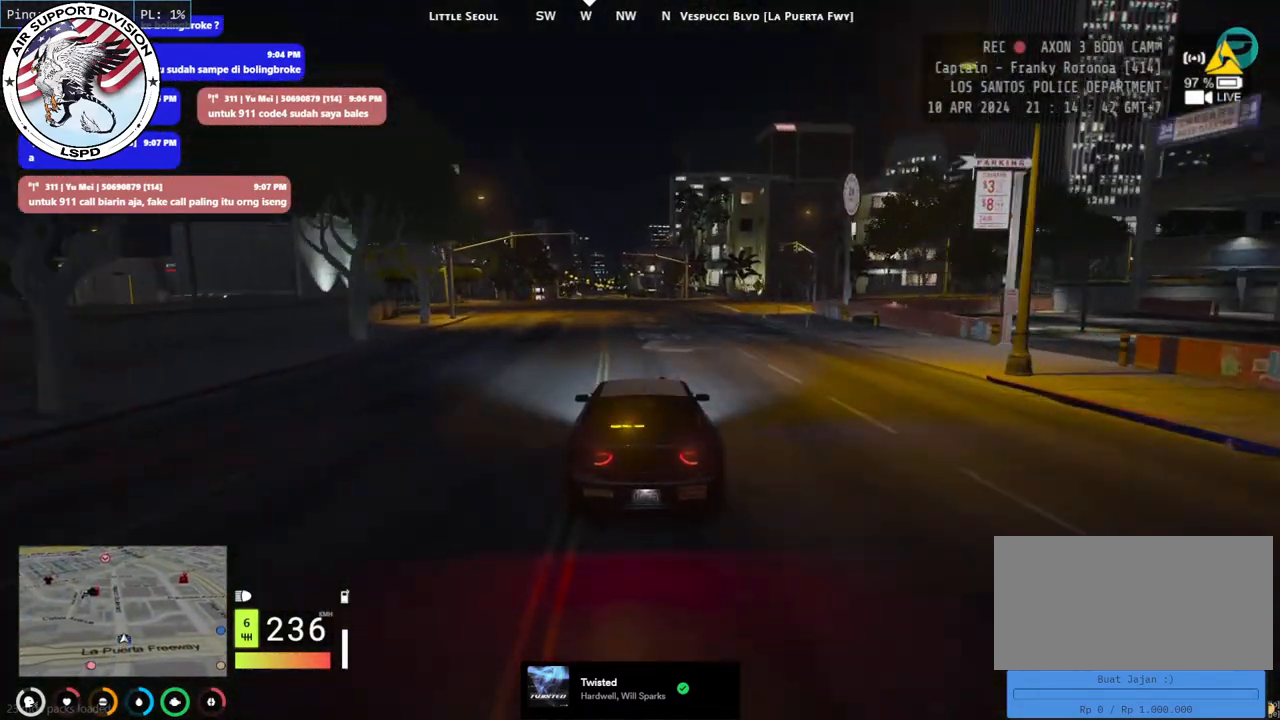
{"keys": ["w"], "mouse": [], "events": []}
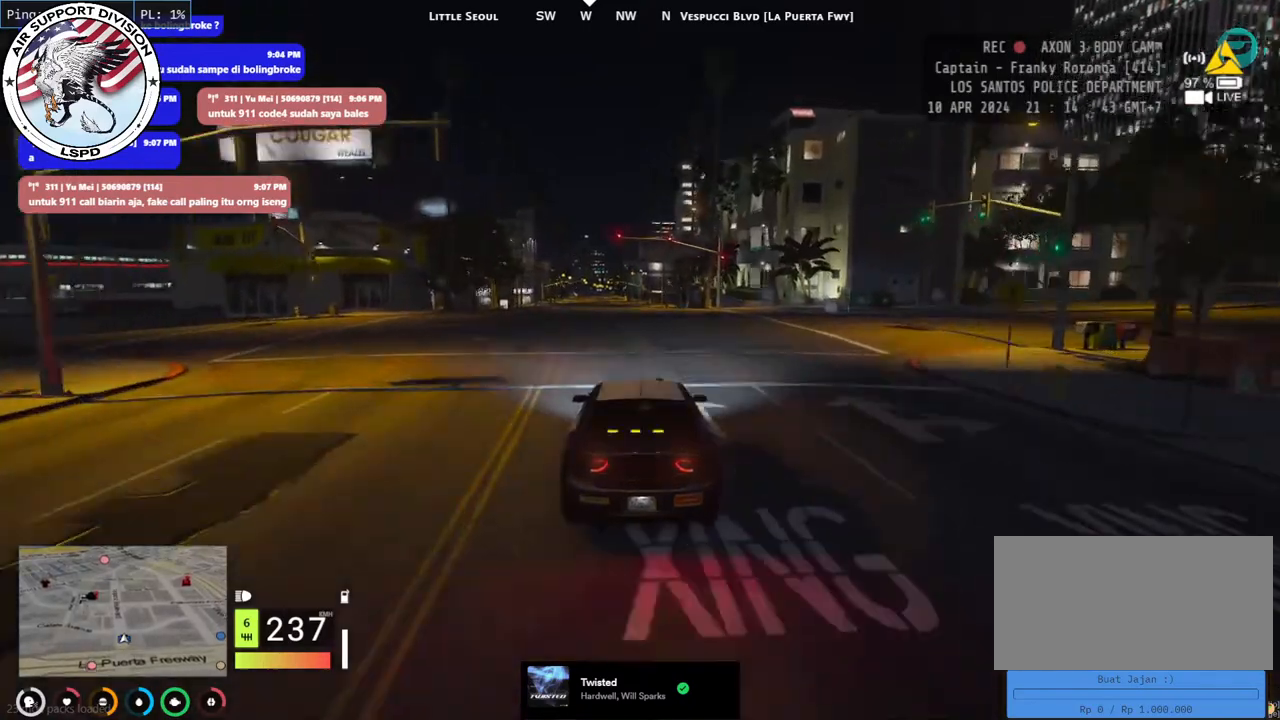
{"keys": ["w"], "mouse": [], "events": [[334, "a", "down"], [400, "a", "up"]]}
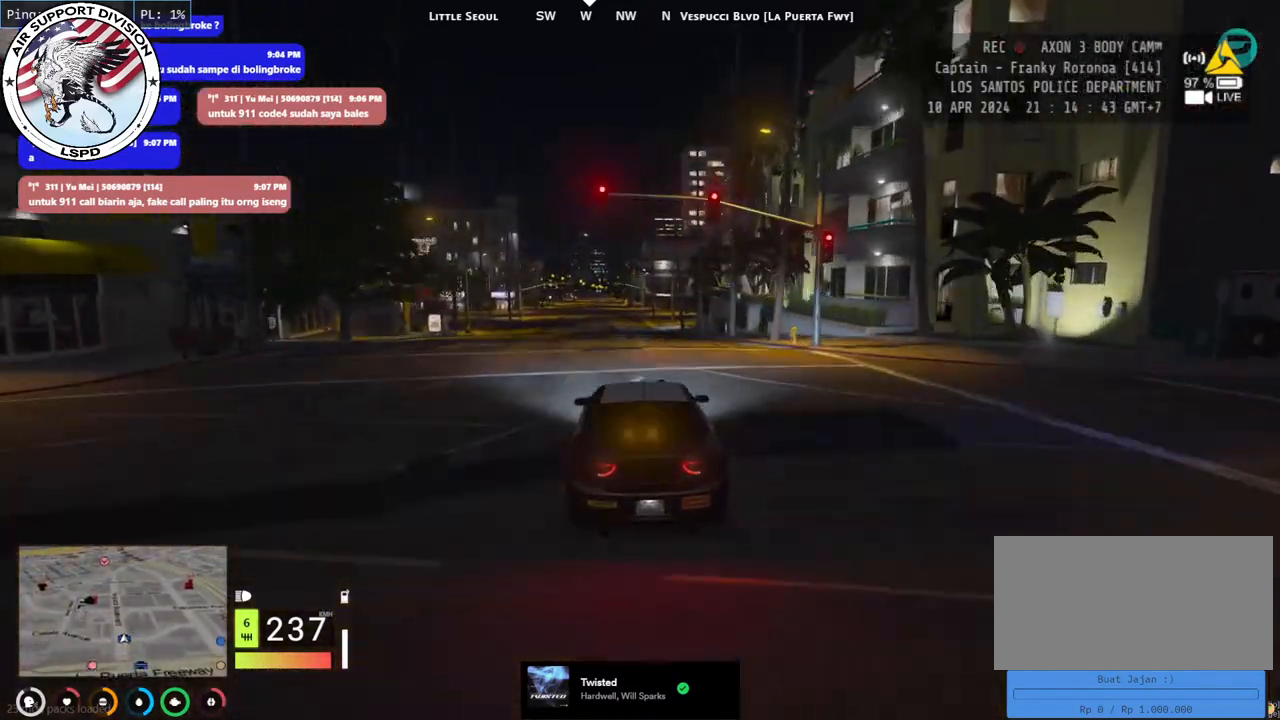
{"keys": ["w"], "mouse": [], "events": [[250, "a", "down"], [317, "a", "up"]]}
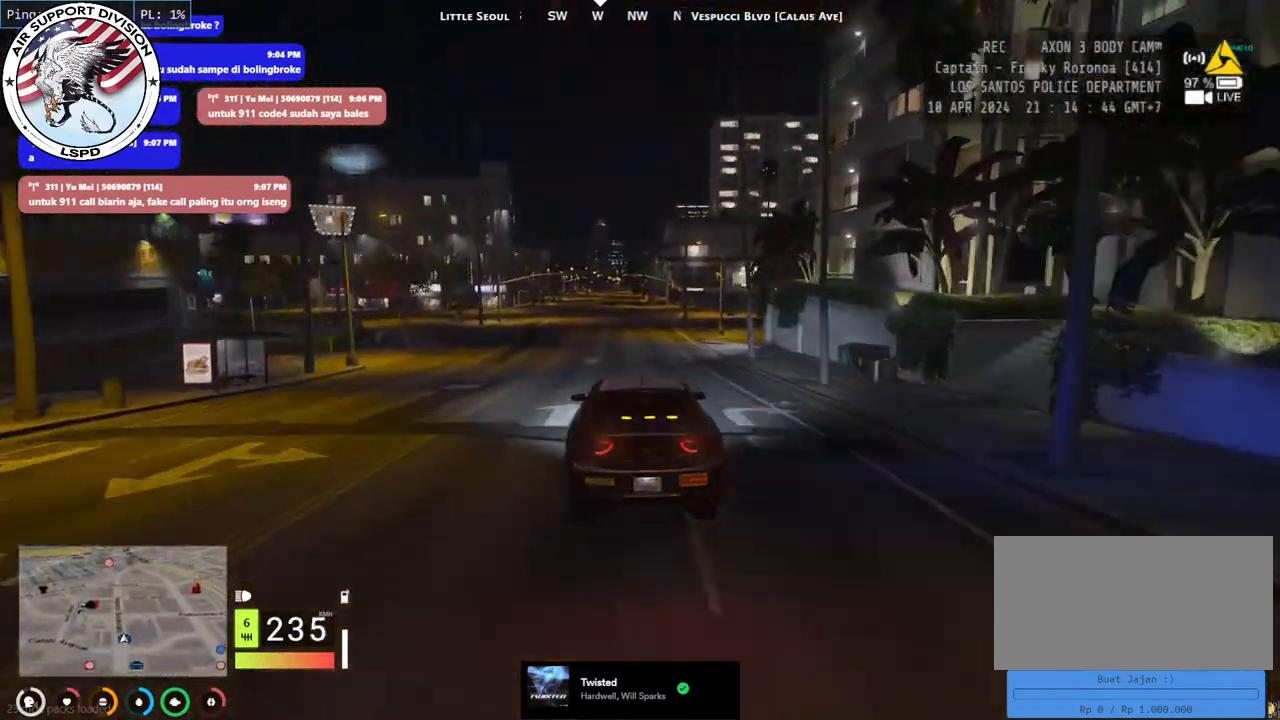
{"keys": ["w"], "mouse": [], "events": [[350, "a", "down"], [400, "a", "up"]]}
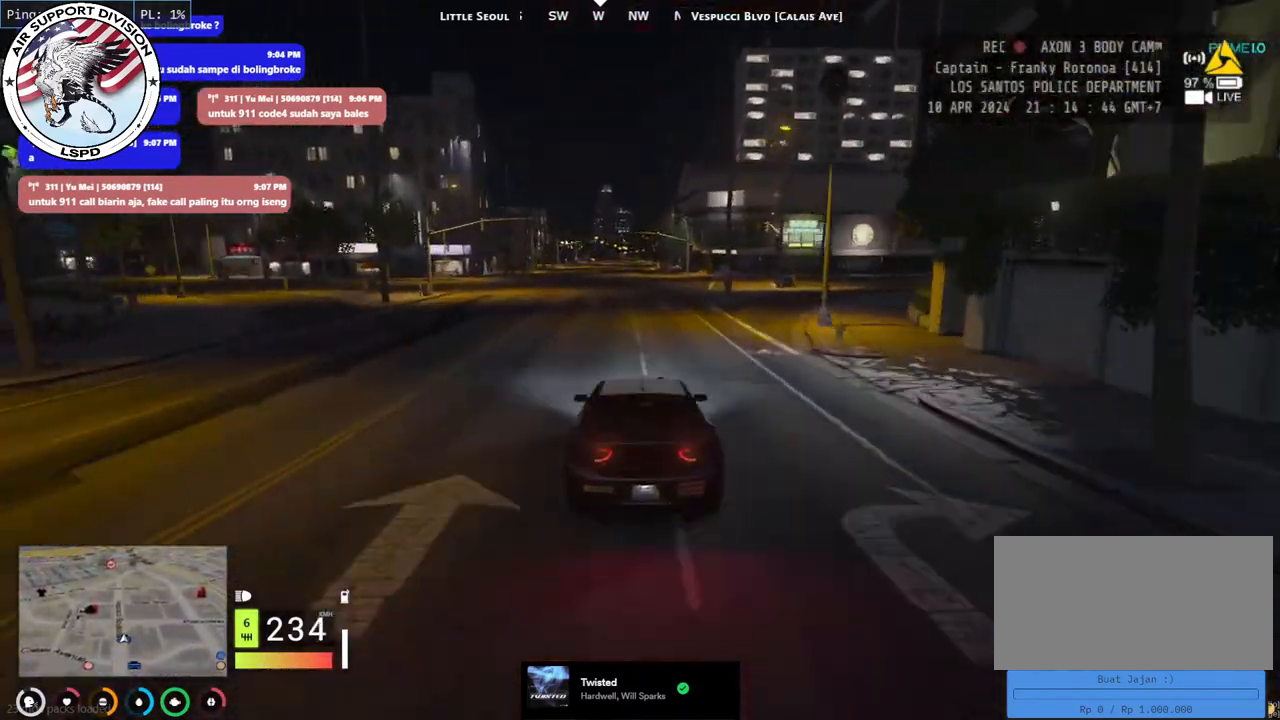
{"keys": ["w"], "mouse": [], "events": []}
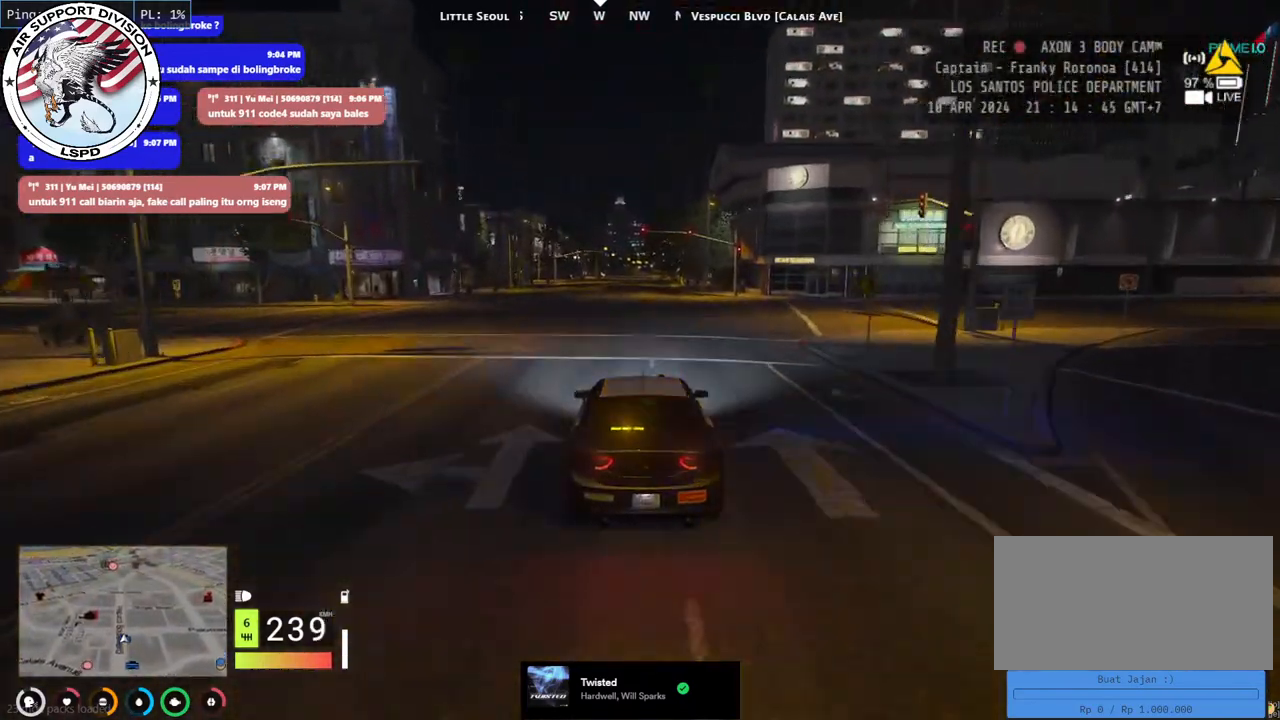
{"keys": ["w"], "mouse": [], "events": []}
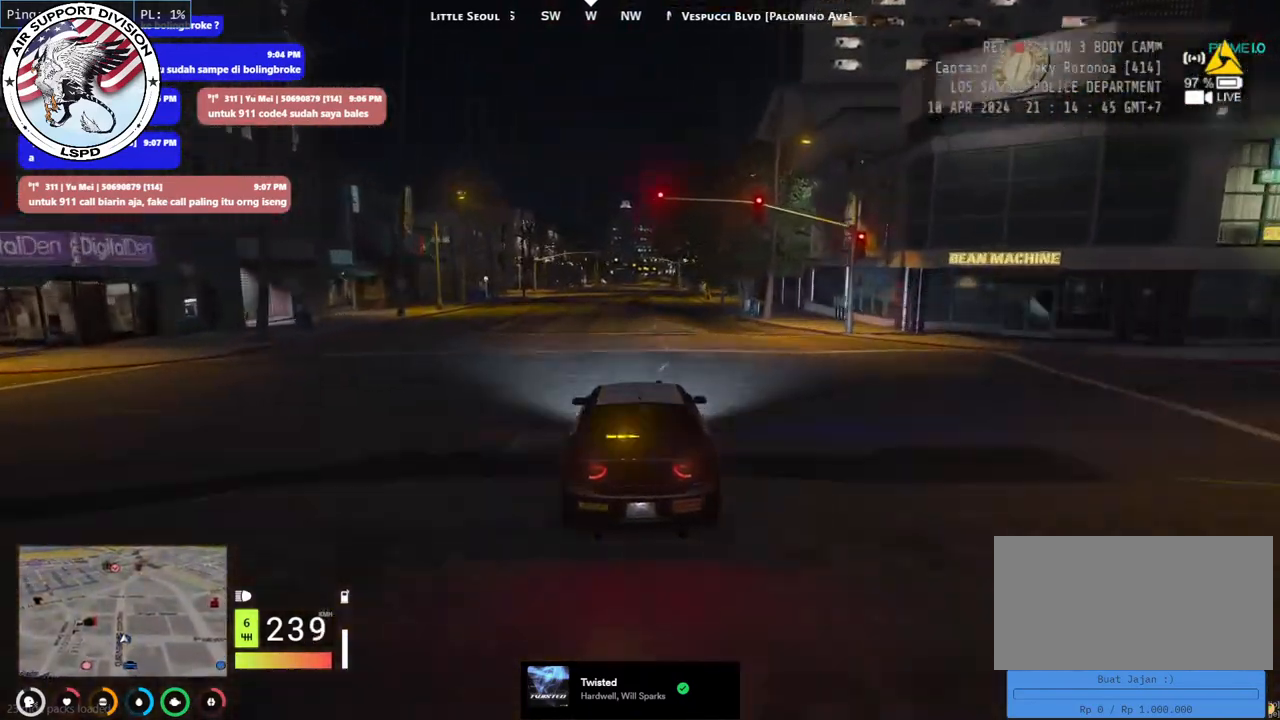
{"keys": ["w"], "mouse": [], "events": []}
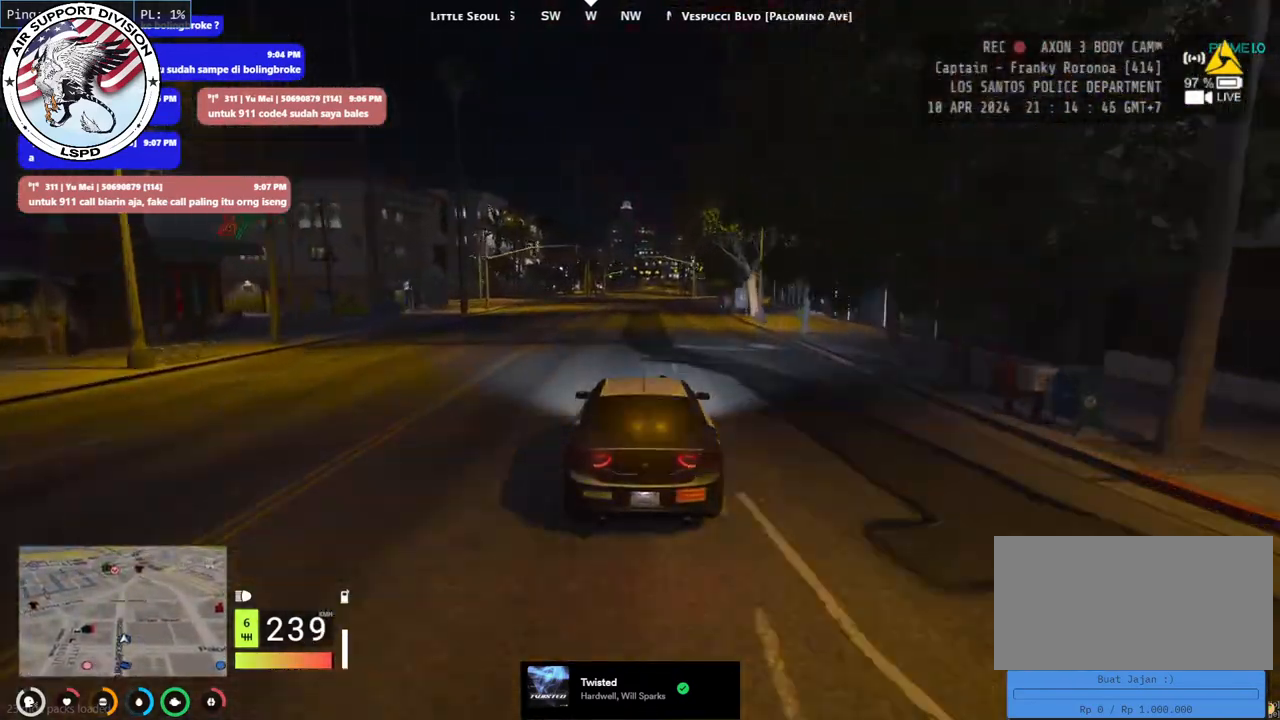
{"keys": ["w"], "mouse": [], "events": [[400, "w", "up"], [434, "w", "down"]]}
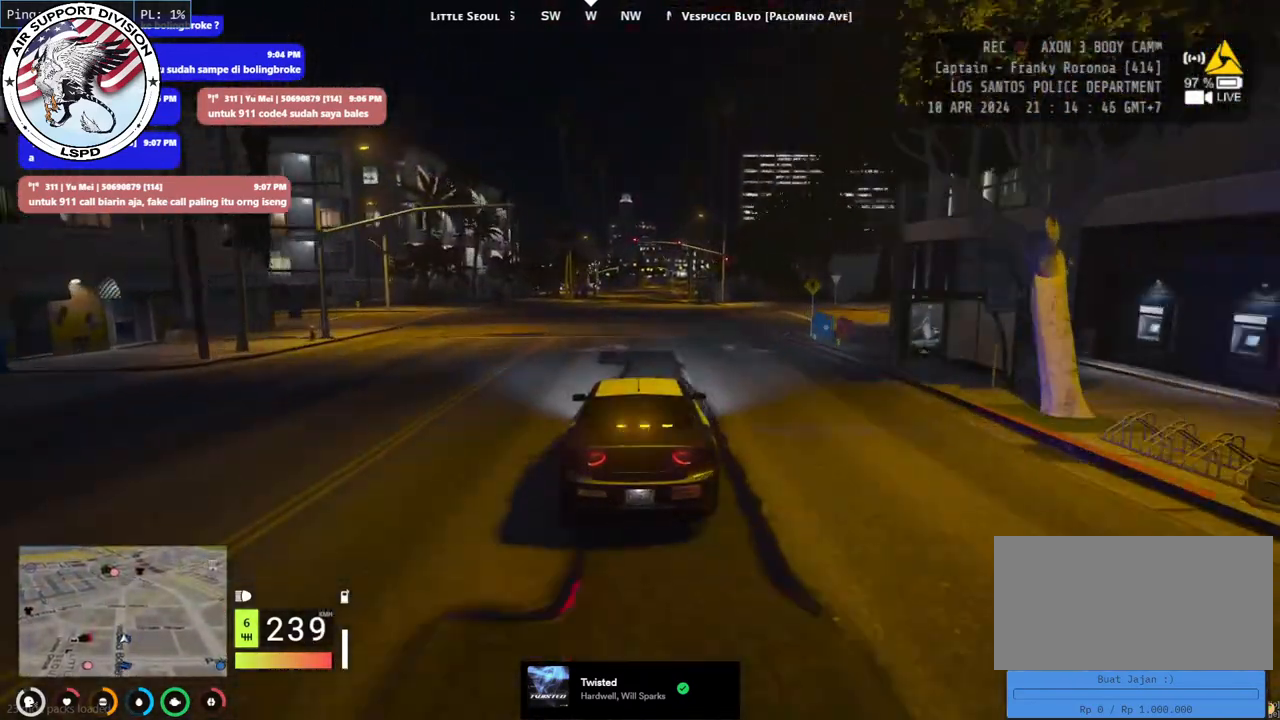
{"keys": ["w"], "mouse": [], "events": []}
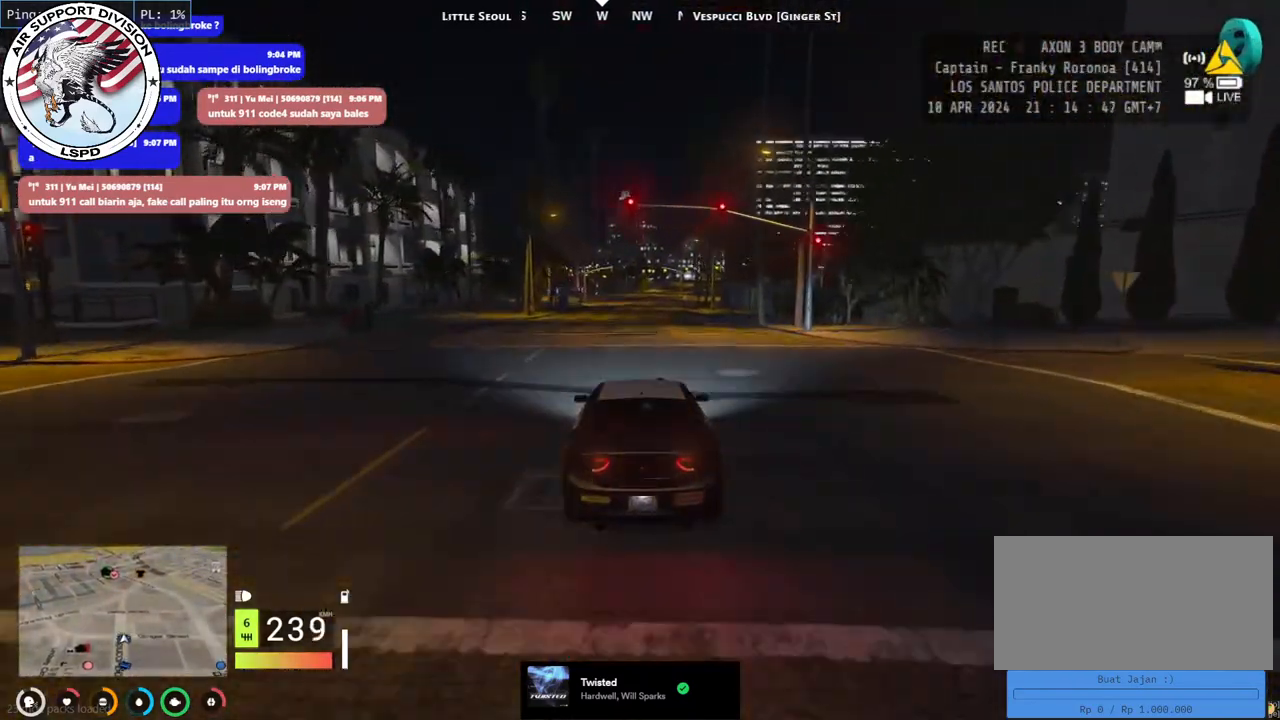
{"keys": [], "mouse": [], "events": [[467, "w", "up"]]}
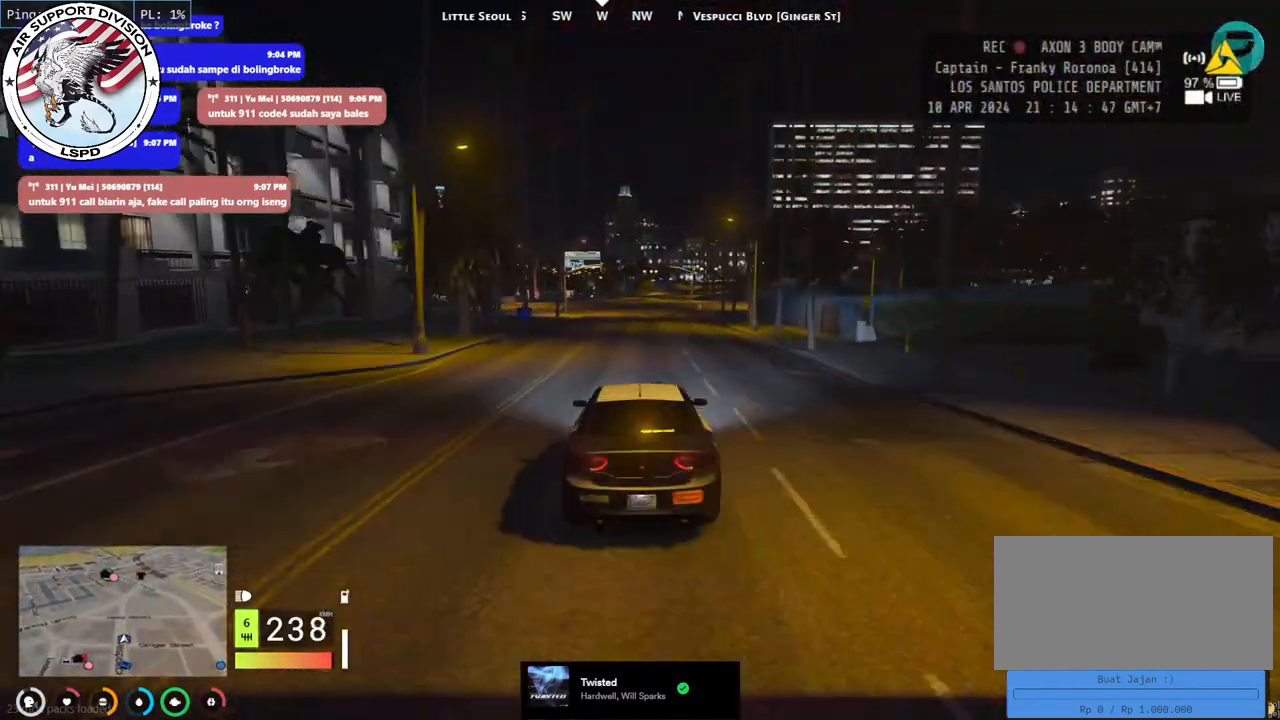
{"keys": ["s"], "mouse": [], "events": [[134, "s", "down"]]}
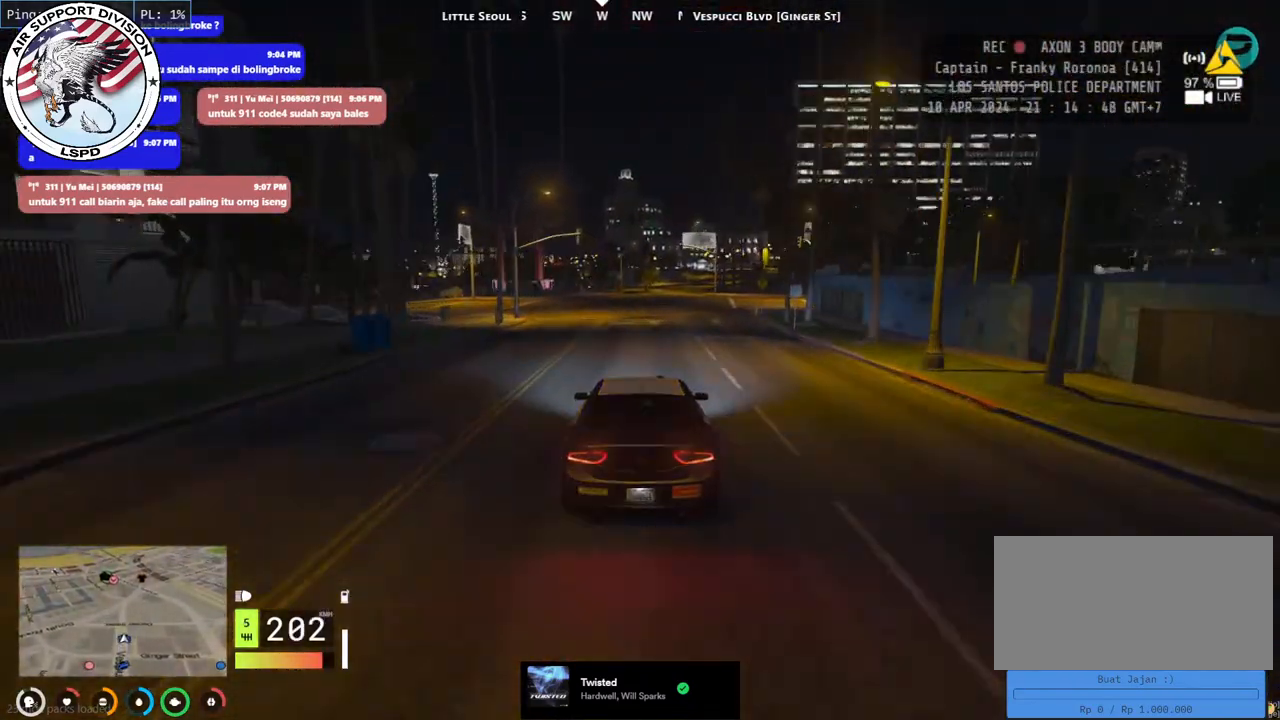
{"keys": ["w"], "mouse": [], "events": [[17, "d", "down"], [100, "d", "up"], [100, "s", "up"], [434, "w", "down"]]}
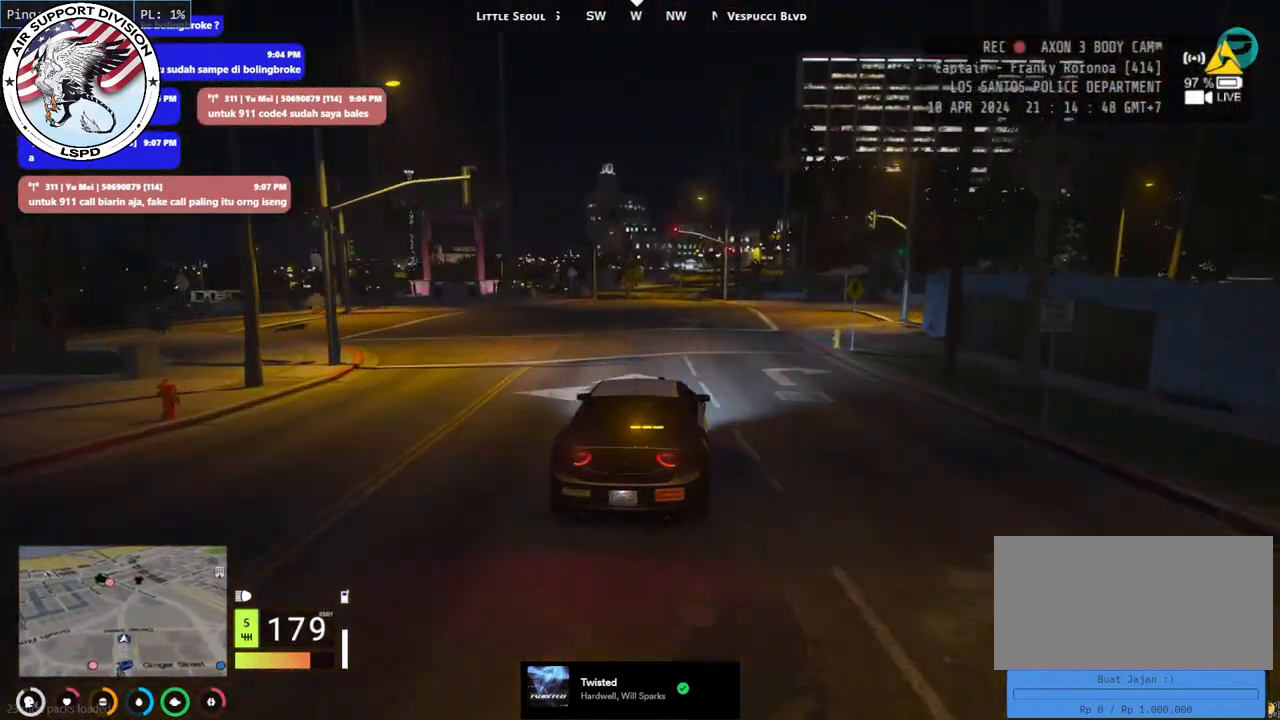
{"keys": ["w"], "mouse": [], "events": [[217, "a", "down"], [284, "a", "up"]]}
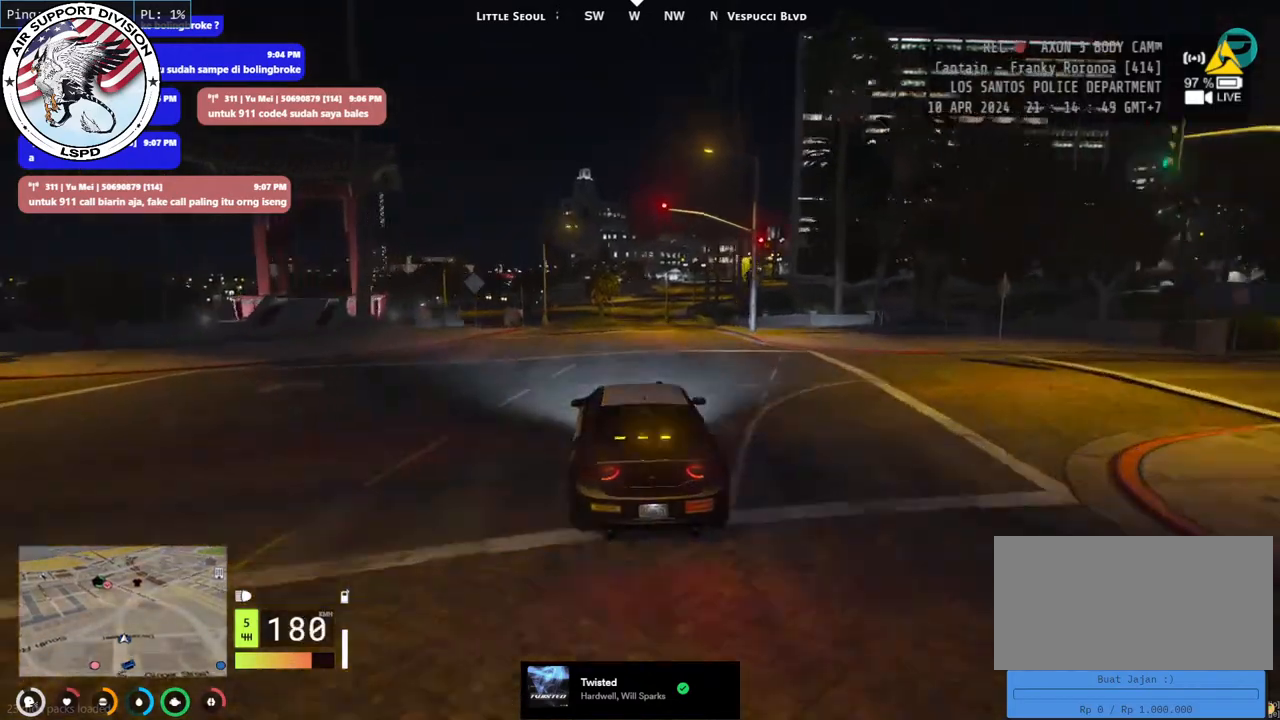
{"keys": ["w"], "mouse": [], "events": [[284, "d", "down"], [417, "d", "up"]]}
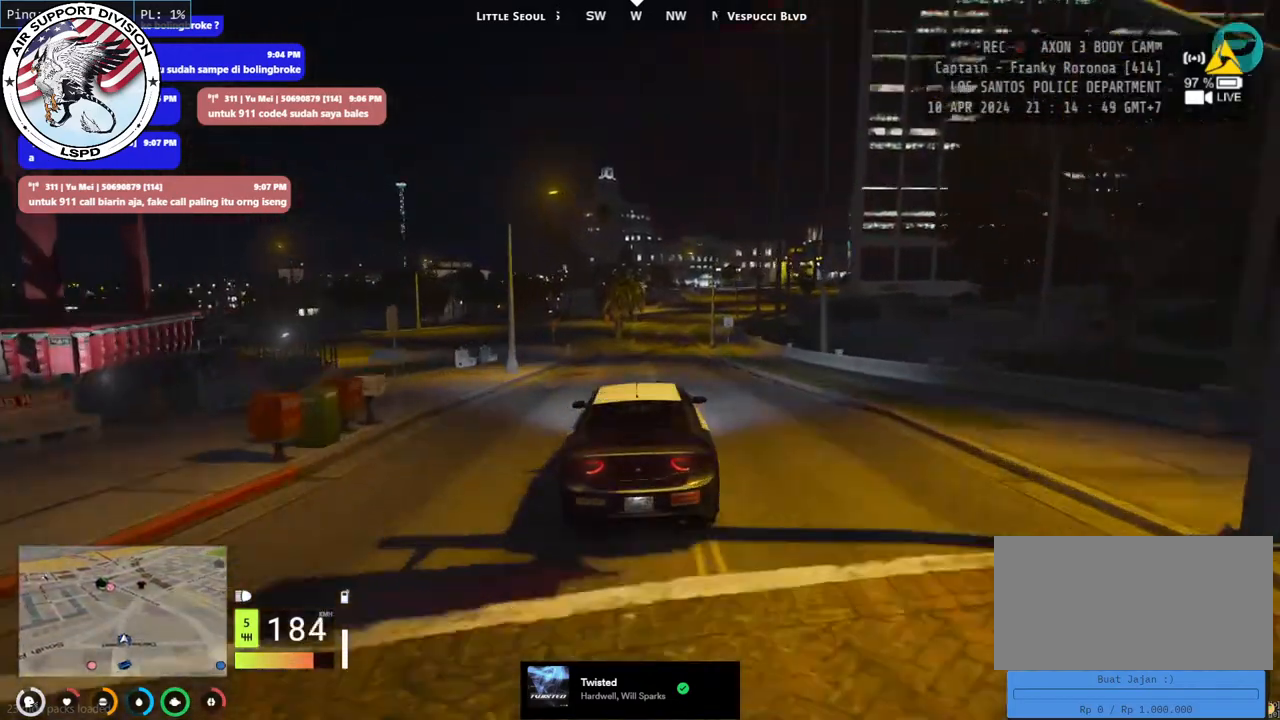
{"keys": ["d", "w"], "mouse": [], "events": [[84, "w", "up"], [234, "w", "down"], [484, "d", "down"]]}
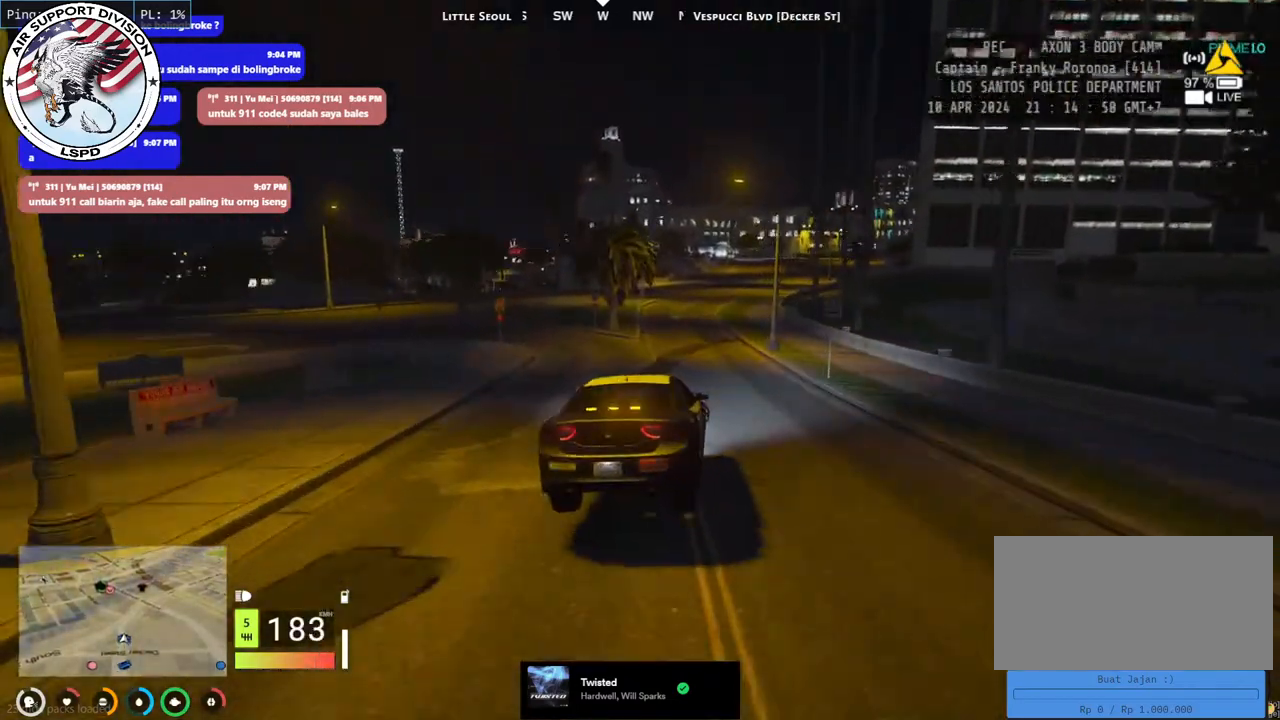
{"keys": ["w"], "mouse": [], "events": [[134, "d", "up"], [317, "d", "down"], [400, "d", "up"]]}
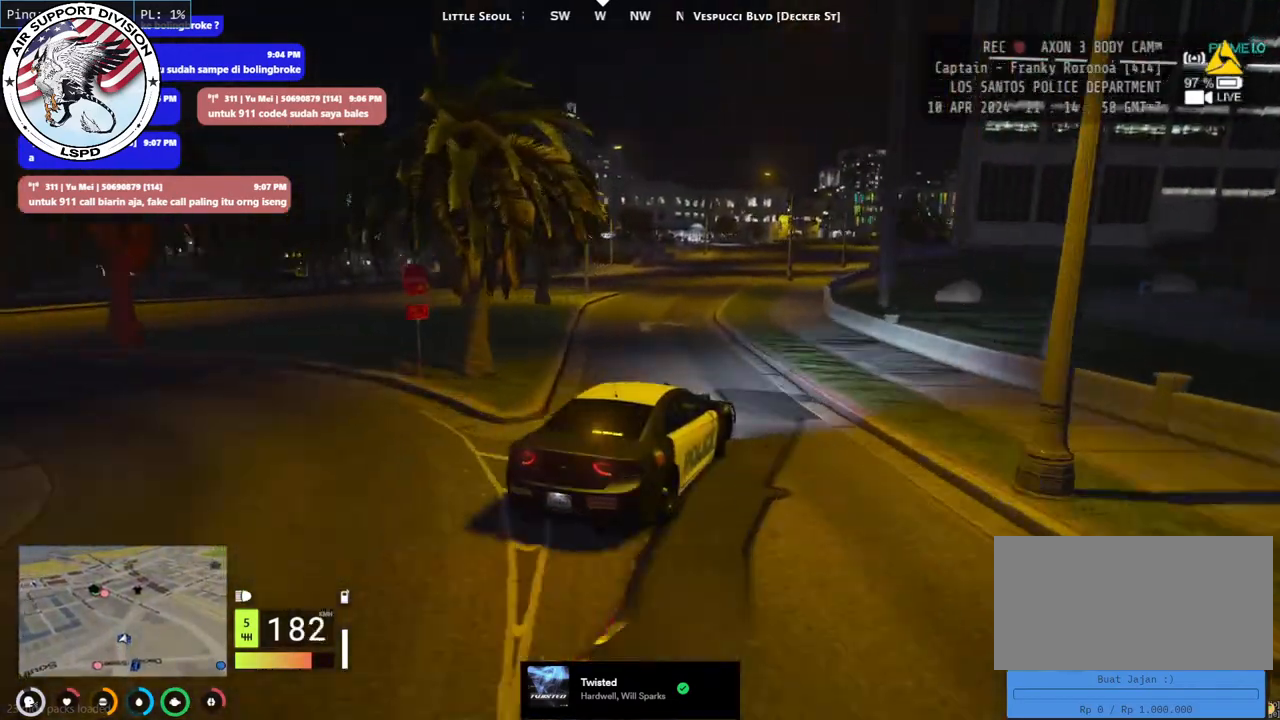
{"keys": ["d"], "mouse": [], "events": [[17, "a", "down"], [134, "w", "up"], [150, "a", "up"], [267, "s", "down"], [417, "d", "down"], [450, "s", "up"]]}
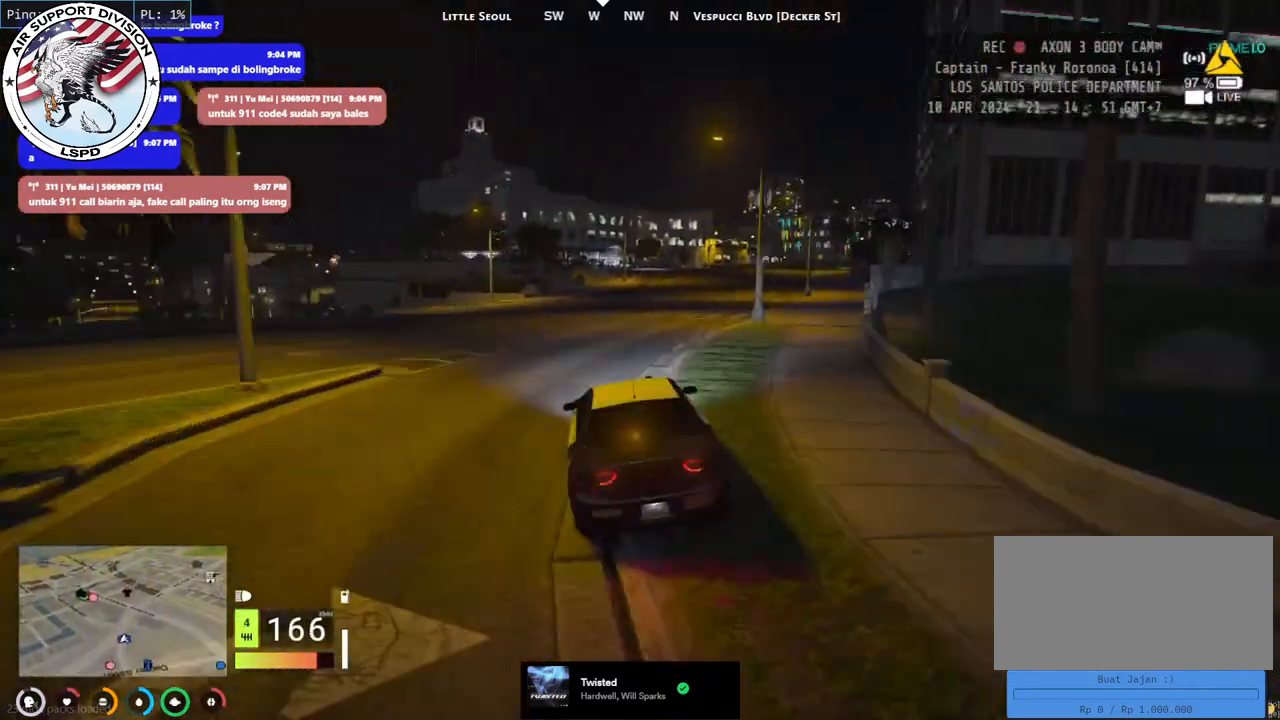
{"keys": ["w"], "mouse": [], "events": [[34, "d", "up"], [200, "d", "down"], [234, "w", "down"], [334, "d", "up"]]}
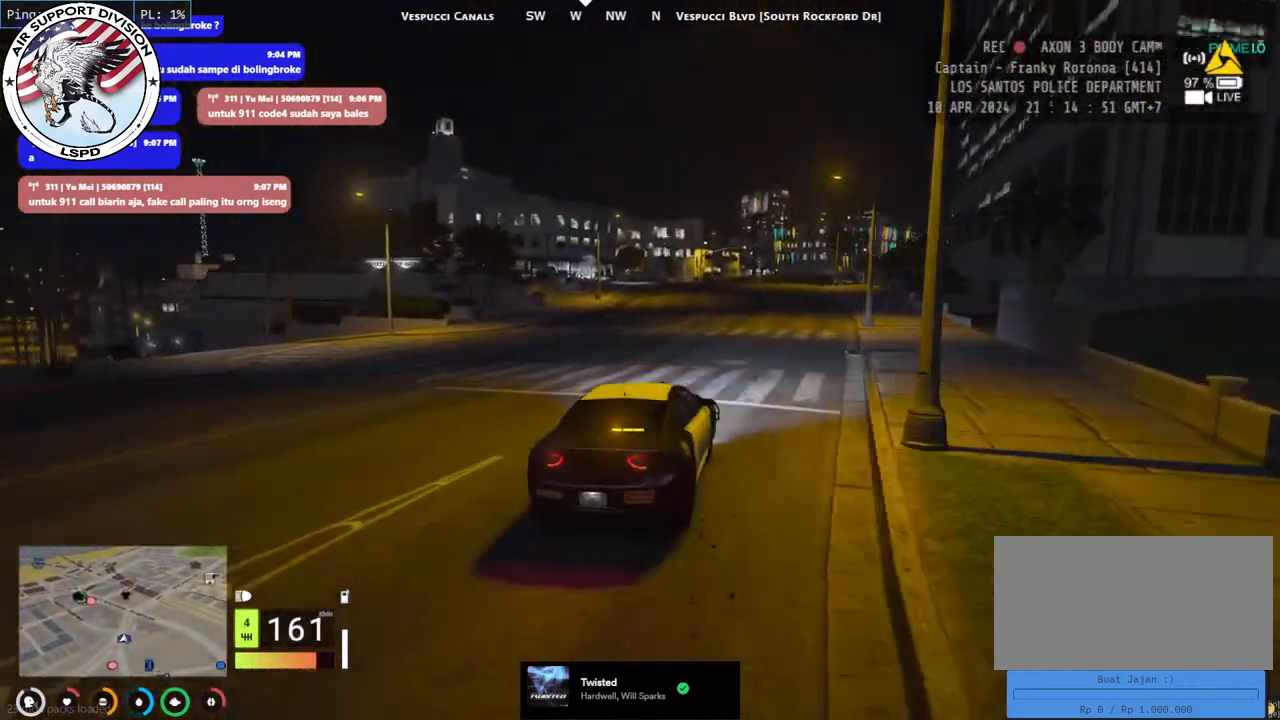
{"keys": ["d", "w"], "mouse": [], "events": [[417, "d", "down"]]}
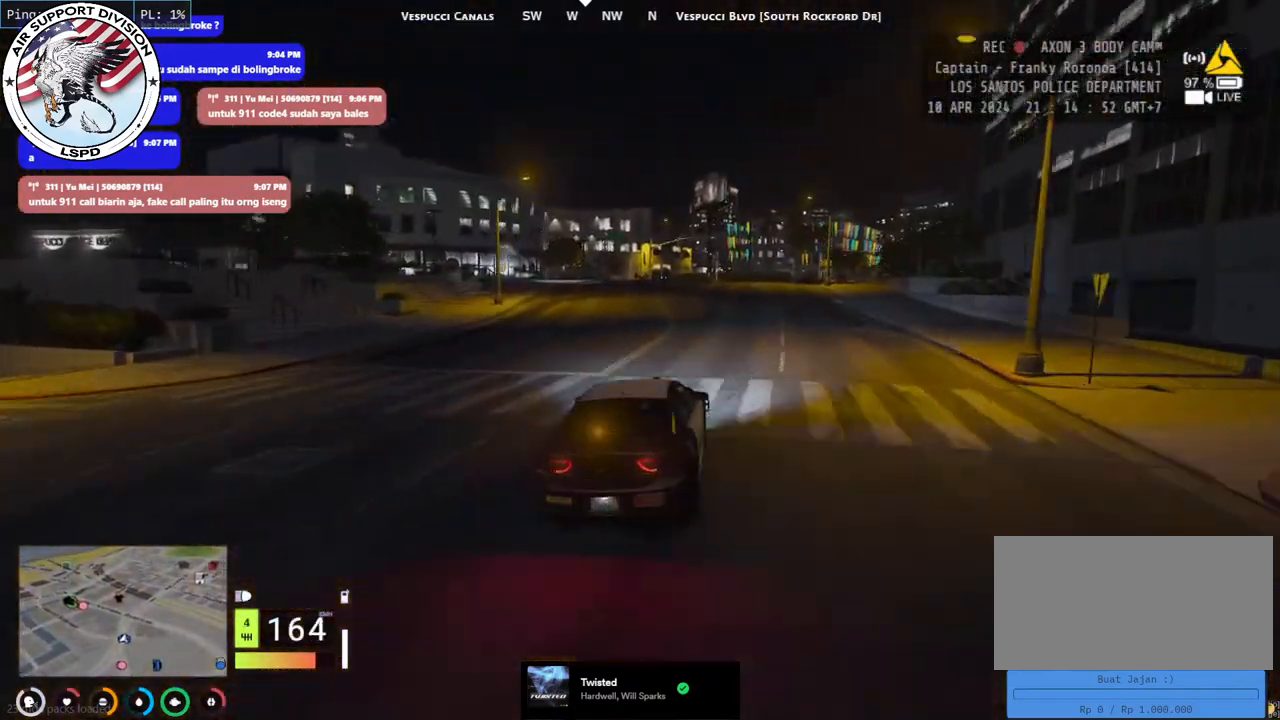
{"keys": [], "mouse": [], "events": [[50, "d", "up"], [417, "w", "up"]]}
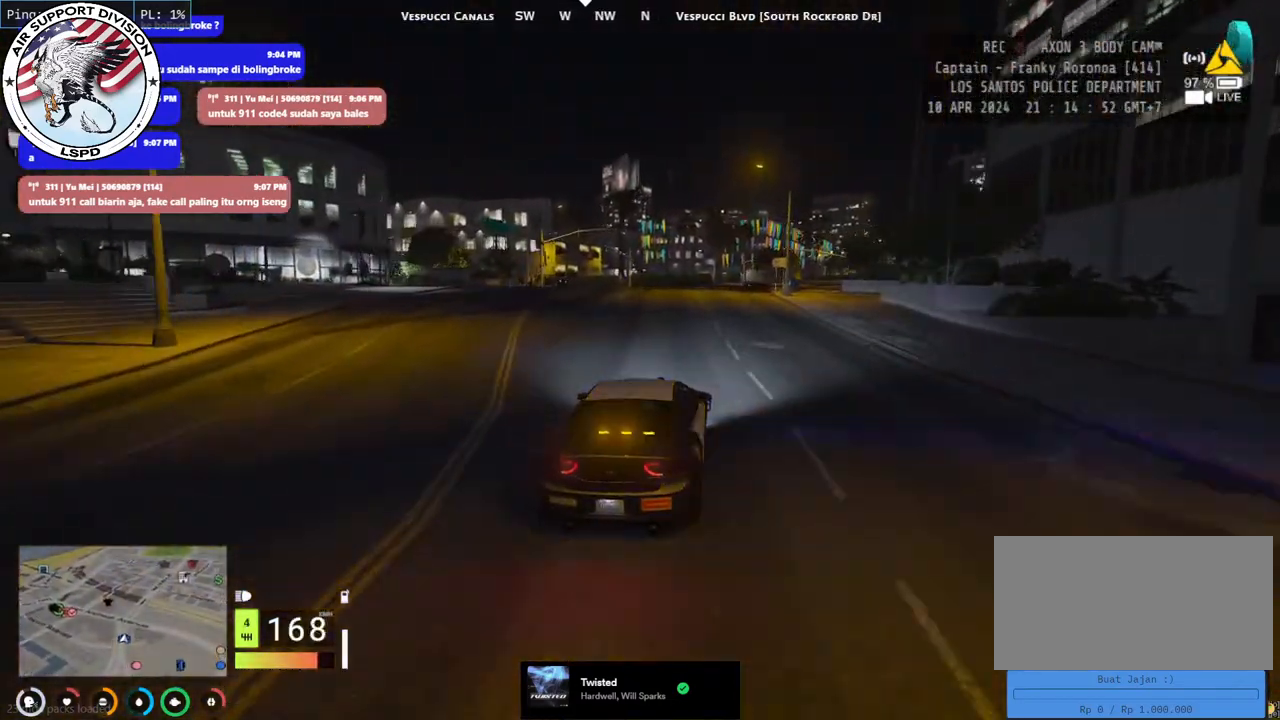
{"keys": ["s"], "mouse": [], "events": [[100, "s", "down"], [217, "a", "down"], [334, "a", "up"]]}
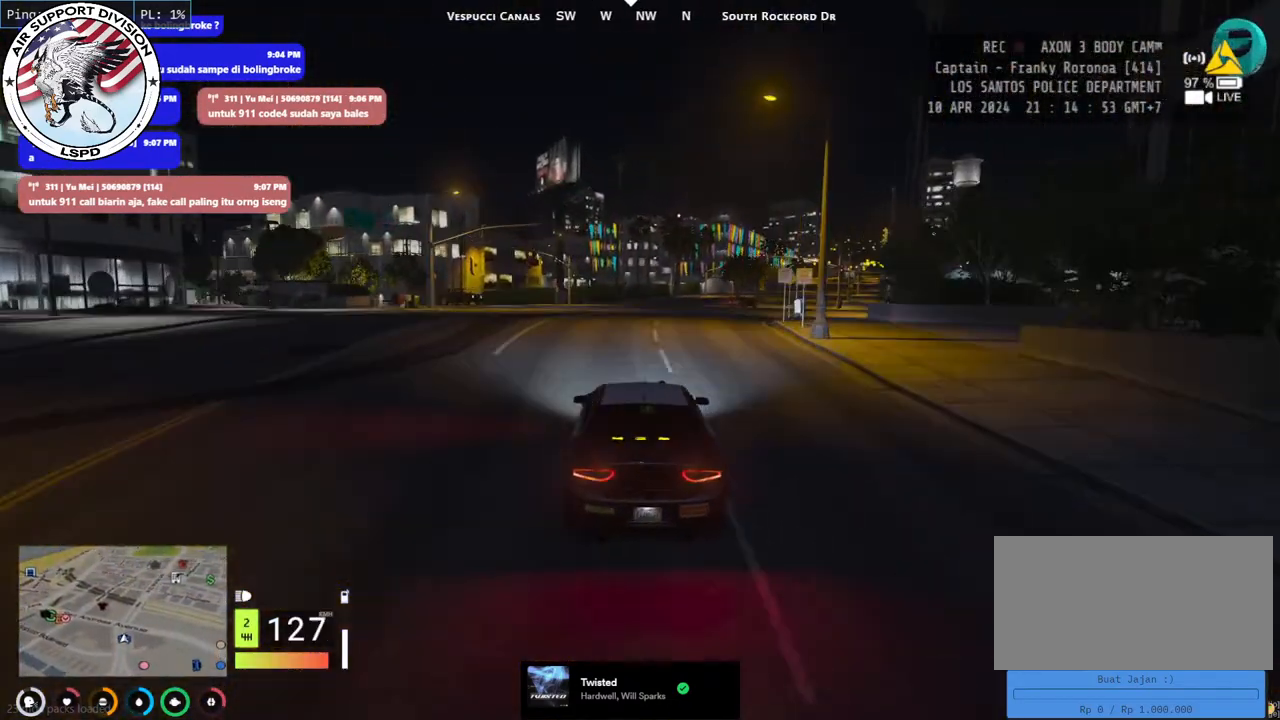
{"keys": [], "mouse": [], "events": [[34, "s", "up"], [284, "s", "down"], [417, "s", "up"]]}
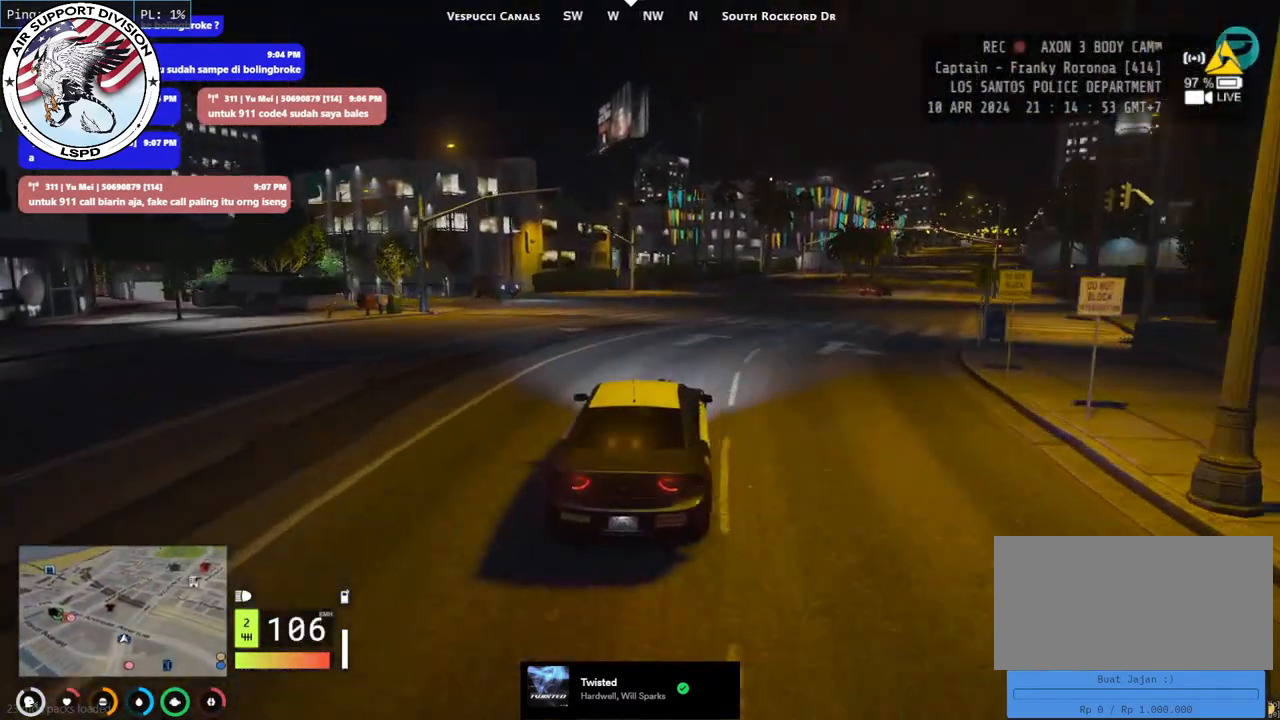
{"keys": [], "mouse": [], "events": []}
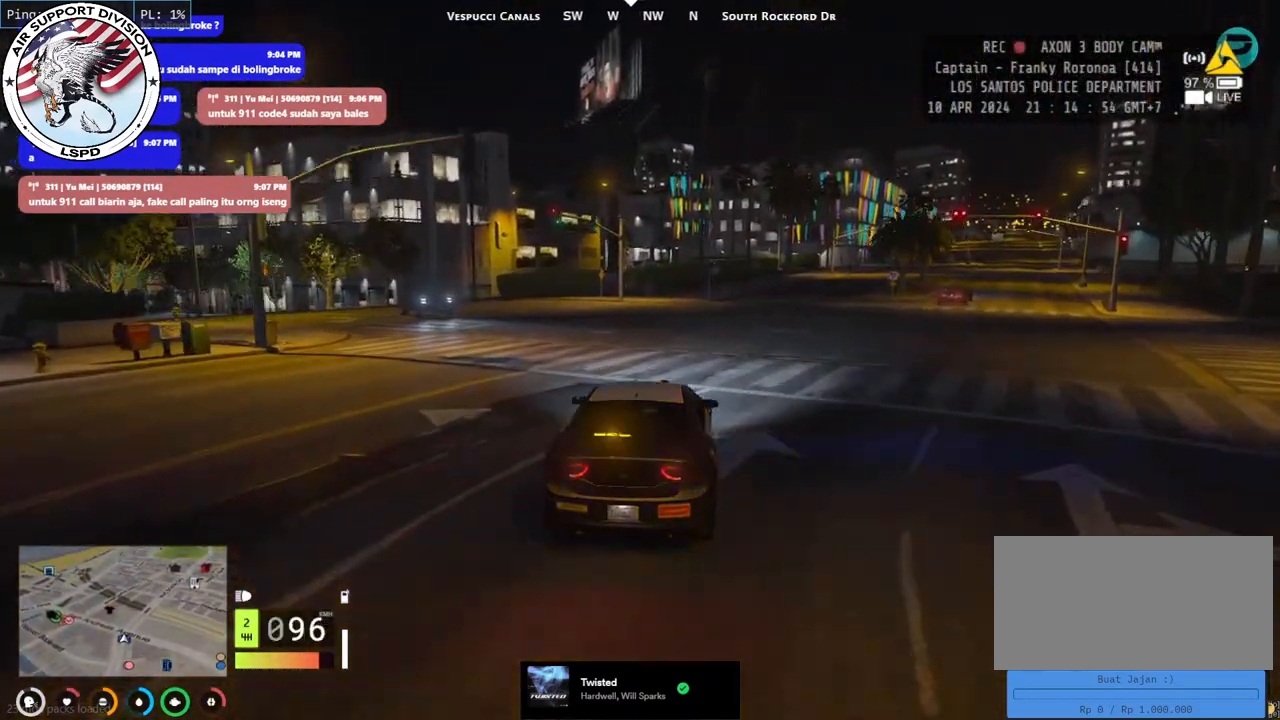
{"keys": [], "mouse": [], "events": [[17, "a", "down"], [100, "s", "down"], [234, "a", "up"], [350, "a", "down"], [384, "a", "up"], [417, "s", "up"]]}
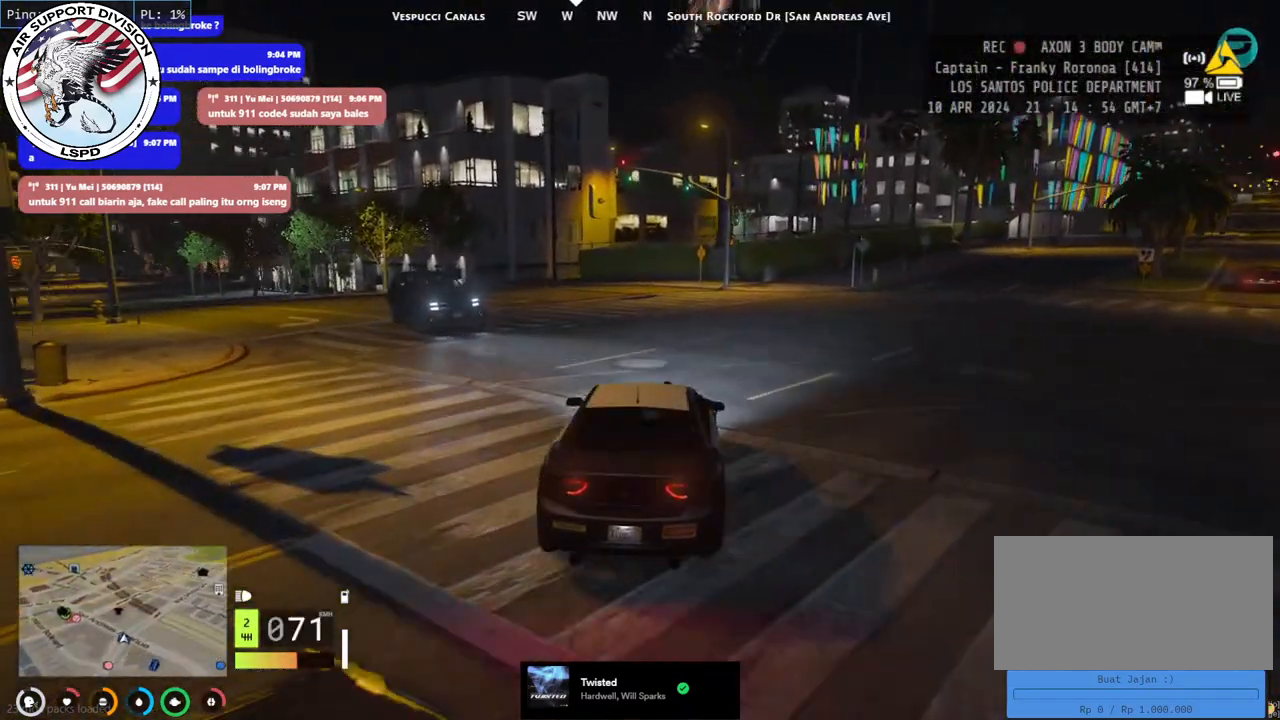
{"keys": ["a", "w"], "mouse": [], "events": [[334, "d", "down"], [334, "w", "down"], [450, "d", "up"], [467, "a", "down"]]}
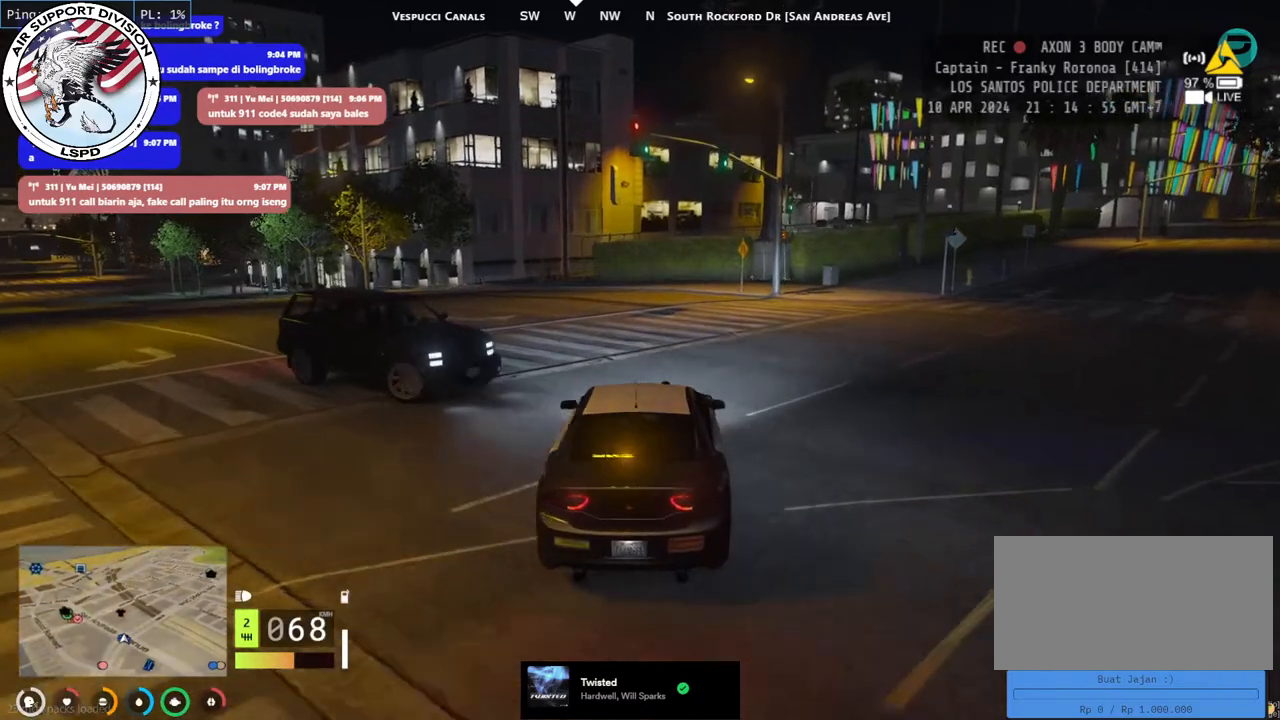
{"keys": ["a"], "mouse": [], "events": [[150, "w", "up"]]}
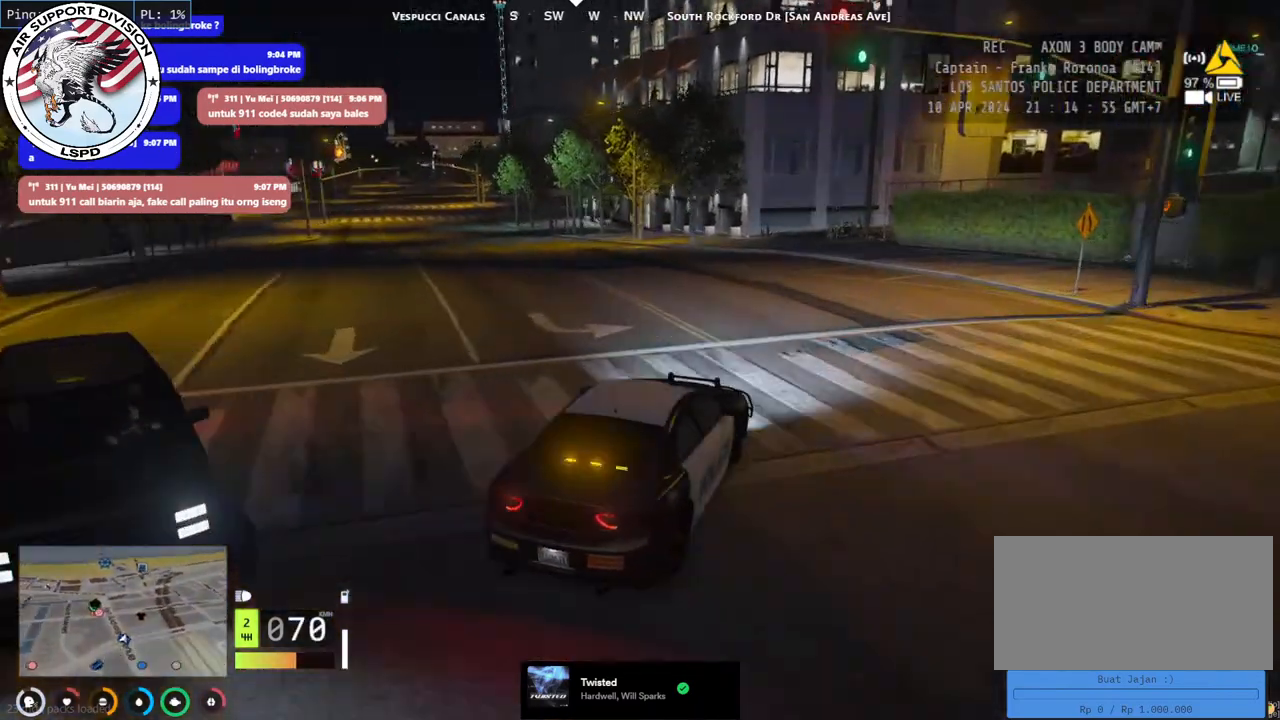
{"keys": ["w"], "mouse": [], "events": [[84, "w", "down"], [217, "a", "up"], [384, "q", "down"], [484, "q", "up"]]}